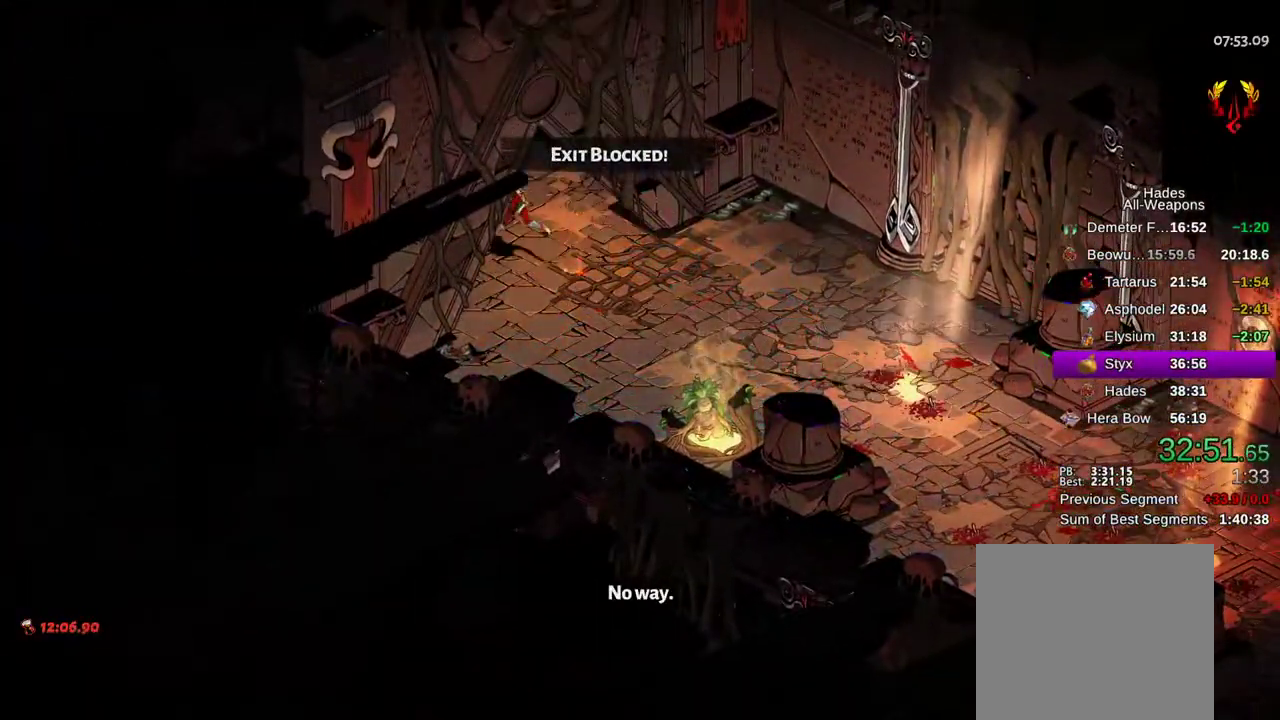
Gameplay with a controller (Xbox layout); each line is a JSON object with the inputs held at the frame after it. "events" lists button and stick changes between this image and that frame as [ms after this image, input, new state], when the widget could be followed in between. Not read: L3 R3.
{"buttons": [], "left_stick": "up-left", "right_stick": "center", "events": []}
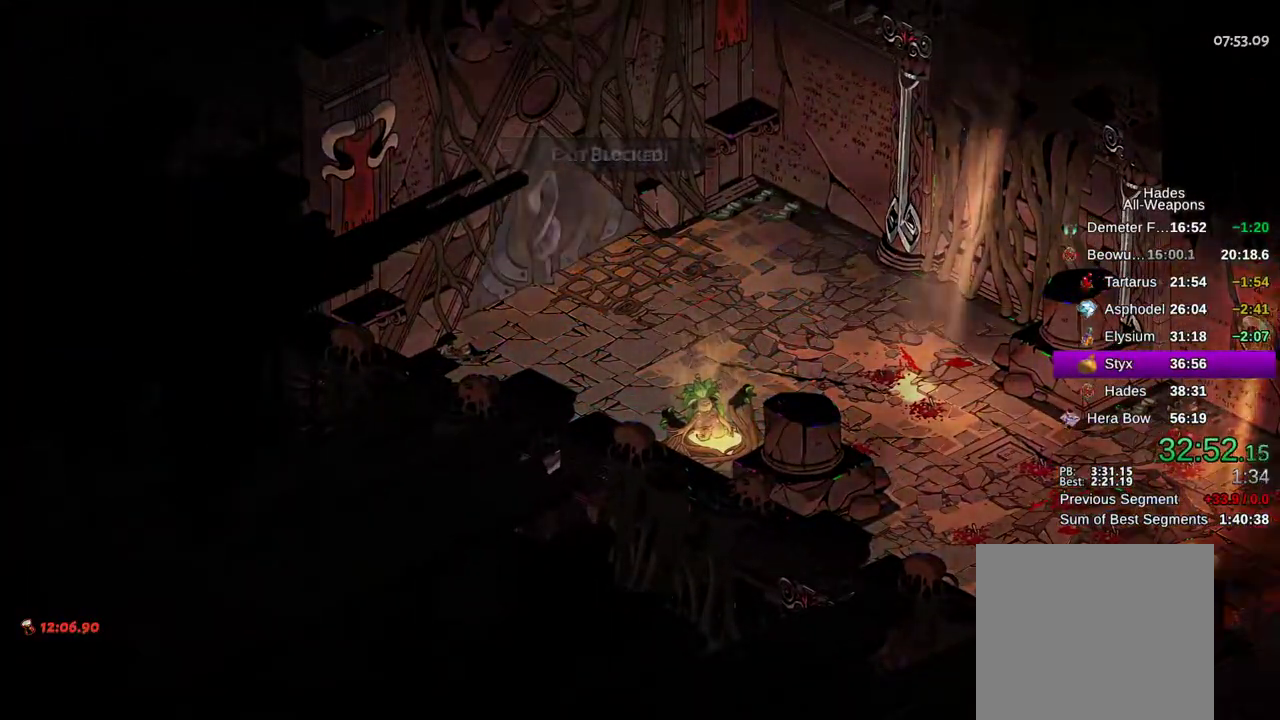
{"buttons": [], "left_stick": "up-left", "right_stick": "center", "events": [[267, "left_stick", "center"], [467, "left_stick", "up-left"]]}
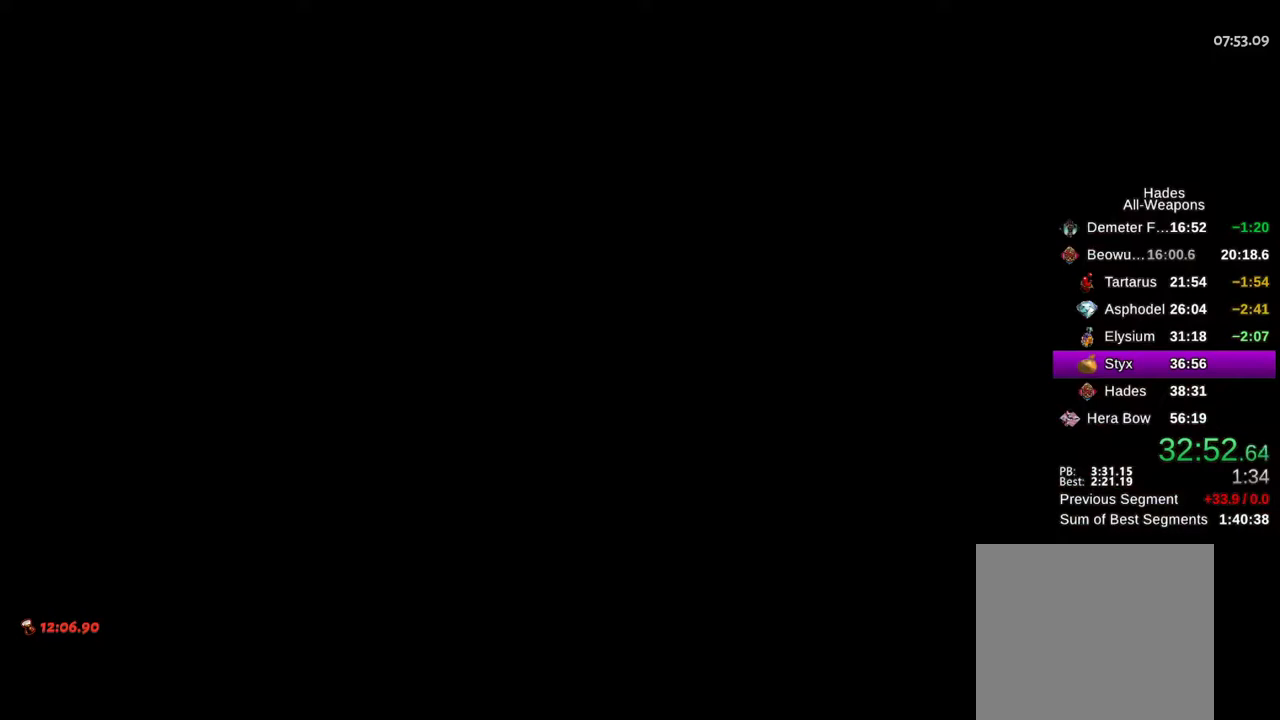
{"buttons": ["A"], "left_stick": "up-left", "right_stick": "center", "events": [[17, "A", "down"], [83, "A", "up"], [183, "A", "down"], [250, "A", "up"], [350, "A", "down"], [417, "A", "up"], [500, "A", "down"]]}
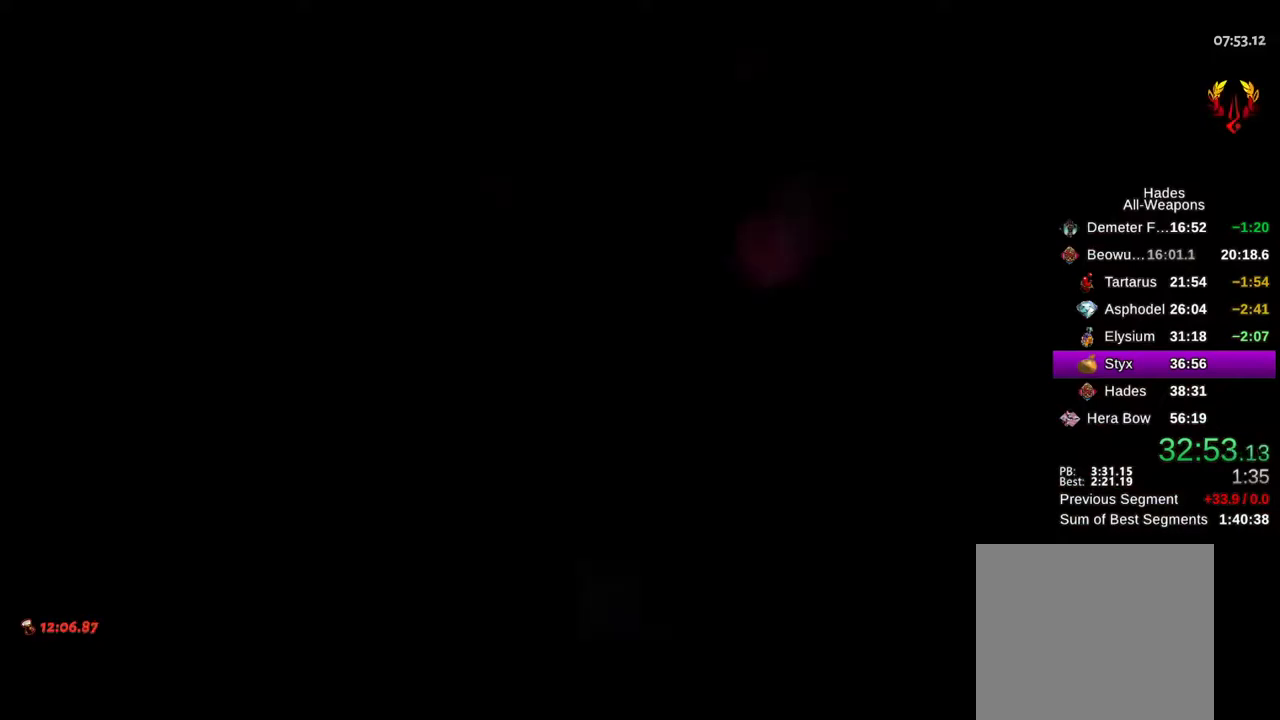
{"buttons": ["A", "B"], "left_stick": "up-left", "right_stick": "center", "events": [[67, "A", "up"], [217, "A", "down"], [283, "A", "up"], [450, "B", "down"], [500, "A", "down"]]}
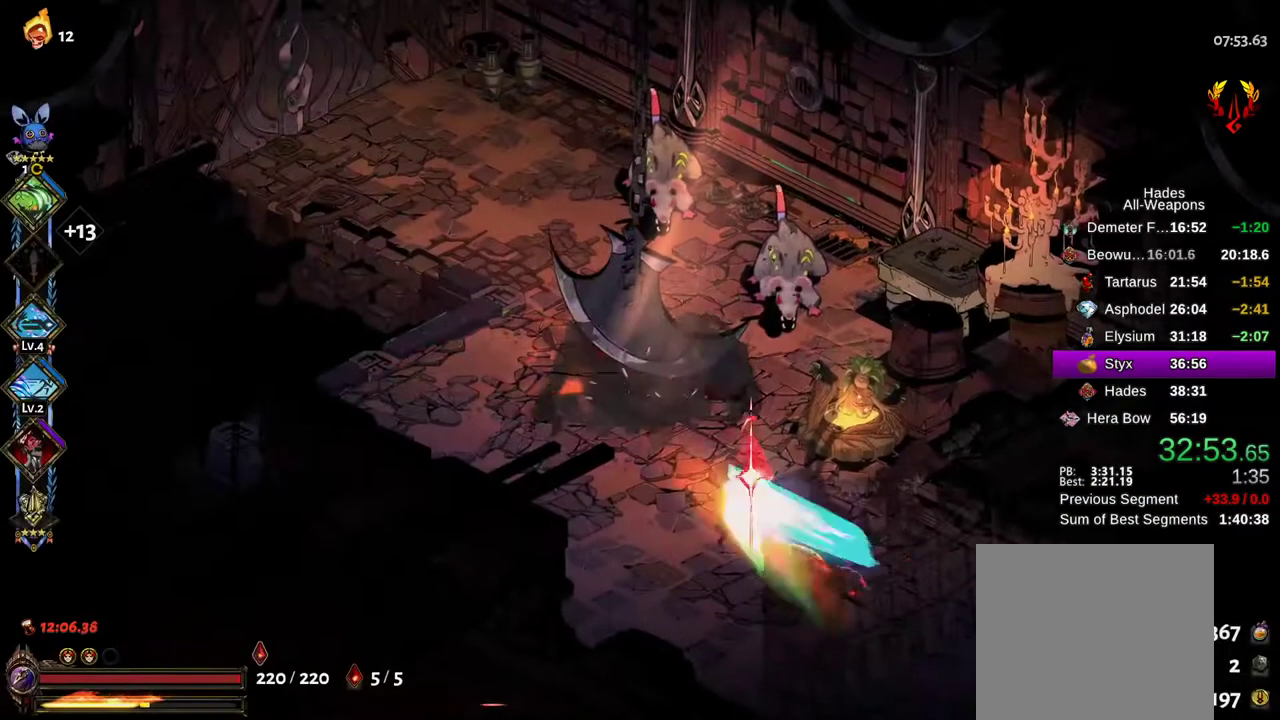
{"buttons": ["X"], "left_stick": "right", "right_stick": "center", "events": [[33, "B", "up"], [50, "left_stick", "up"], [67, "A", "up"], [117, "B", "down"], [150, "X", "down"], [217, "B", "up"], [217, "left_stick", "up-right"], [367, "left_stick", "right"]]}
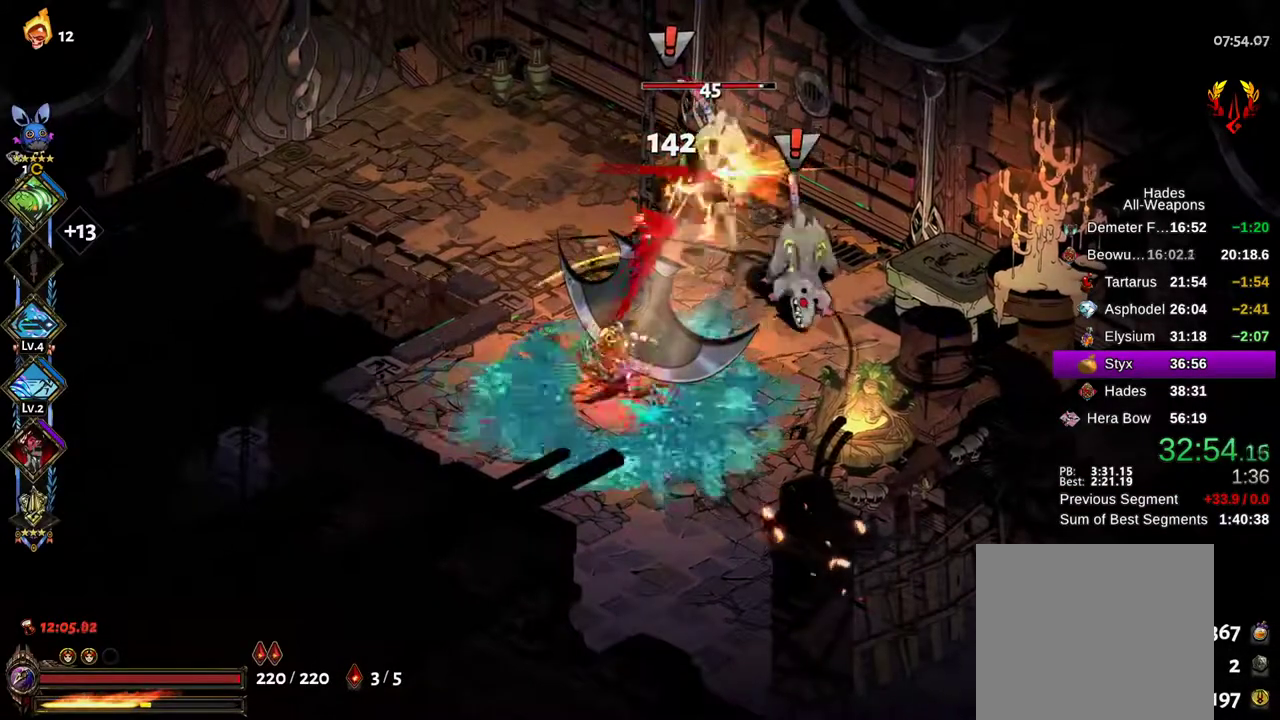
{"buttons": ["A", "X"], "left_stick": "up-right", "right_stick": "center", "events": [[67, "left_stick", "up-right"], [300, "B", "down"], [300, "X", "up"], [333, "R2", "down"], [400, "A", "down"], [400, "B", "up"], [417, "X", "down"], [467, "R2", "up"]]}
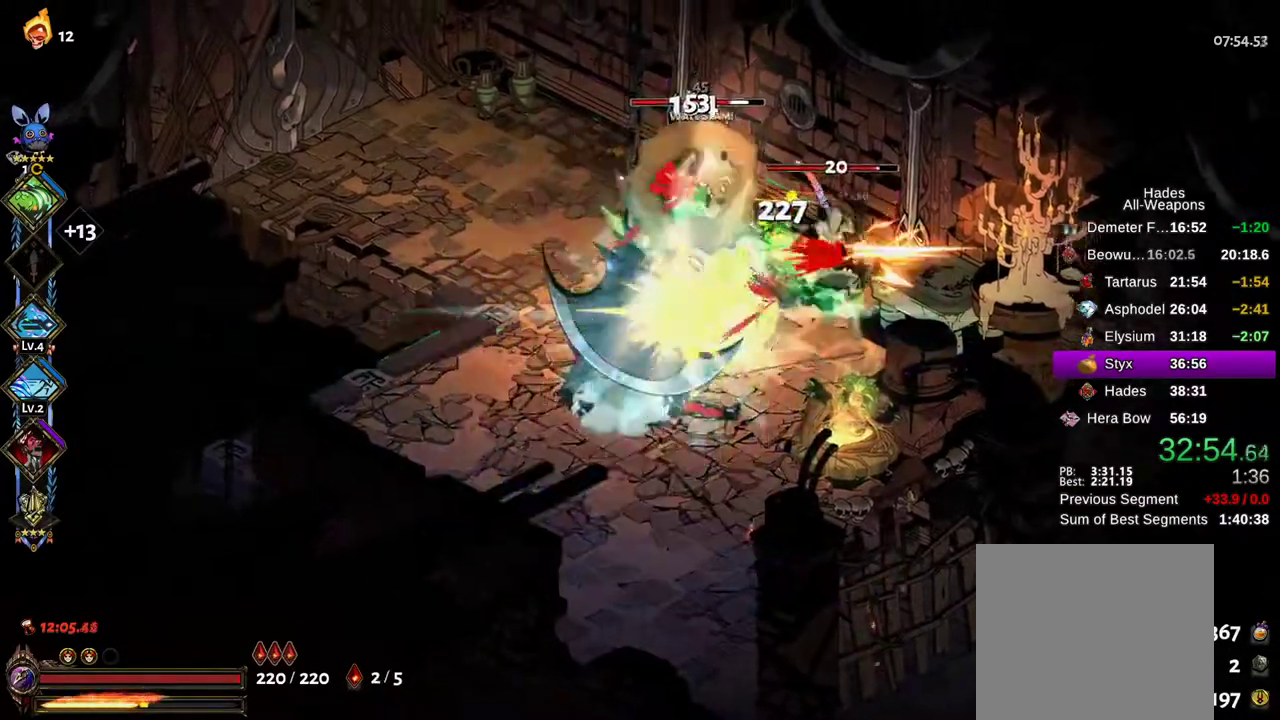
{"buttons": ["X"], "left_stick": "left", "right_stick": "center", "events": [[17, "A", "up"], [167, "left_stick", "left"]]}
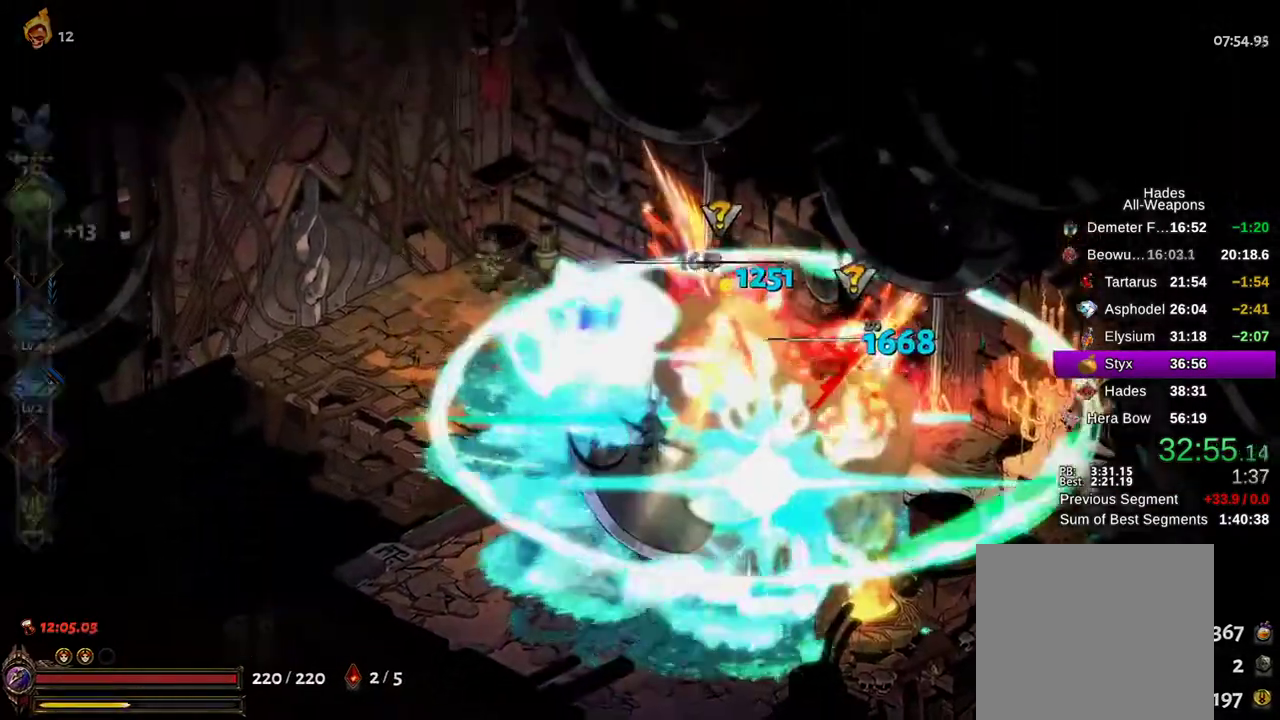
{"buttons": [], "left_stick": "left", "right_stick": "center", "events": [[83, "left_stick", "down-left"], [217, "left_stick", "left"], [250, "X", "up"], [383, "A", "down"], [450, "A", "up"]]}
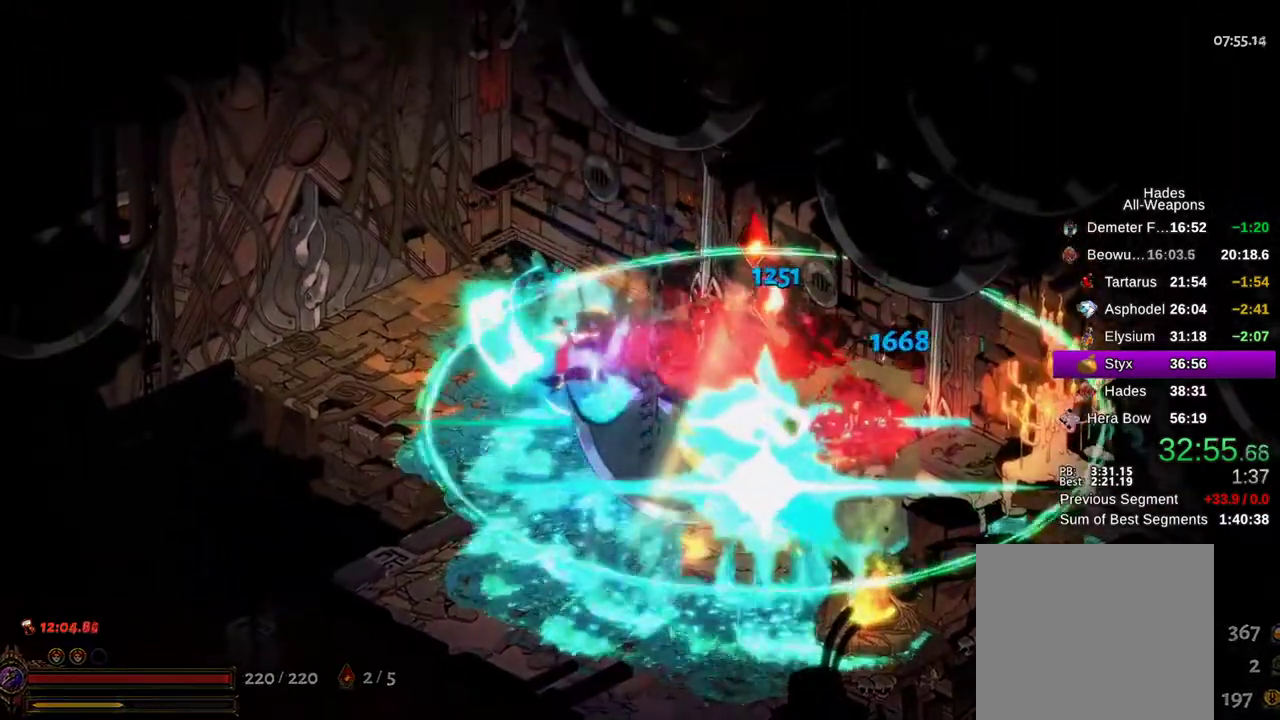
{"buttons": ["R1"], "left_stick": "left", "right_stick": "center", "events": [[33, "A", "down"], [133, "A", "up"], [467, "R1", "down"]]}
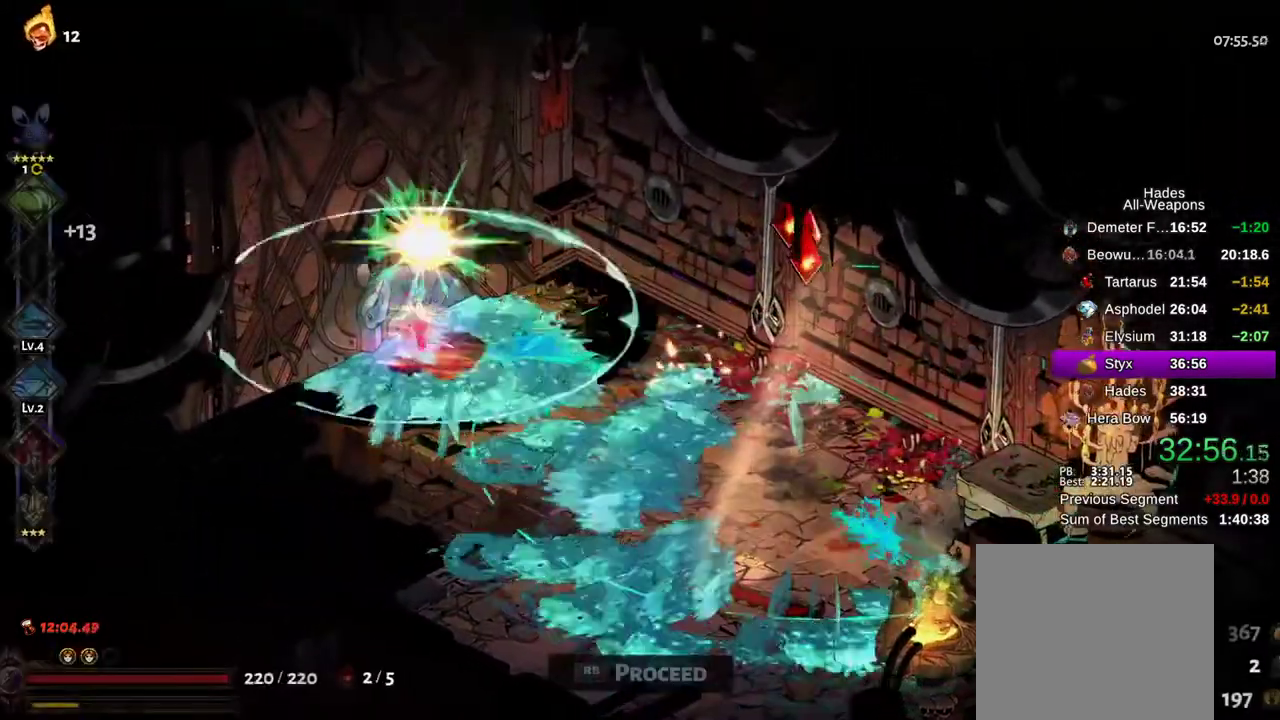
{"buttons": ["R1", "R2"], "left_stick": "up-left", "right_stick": "center"}
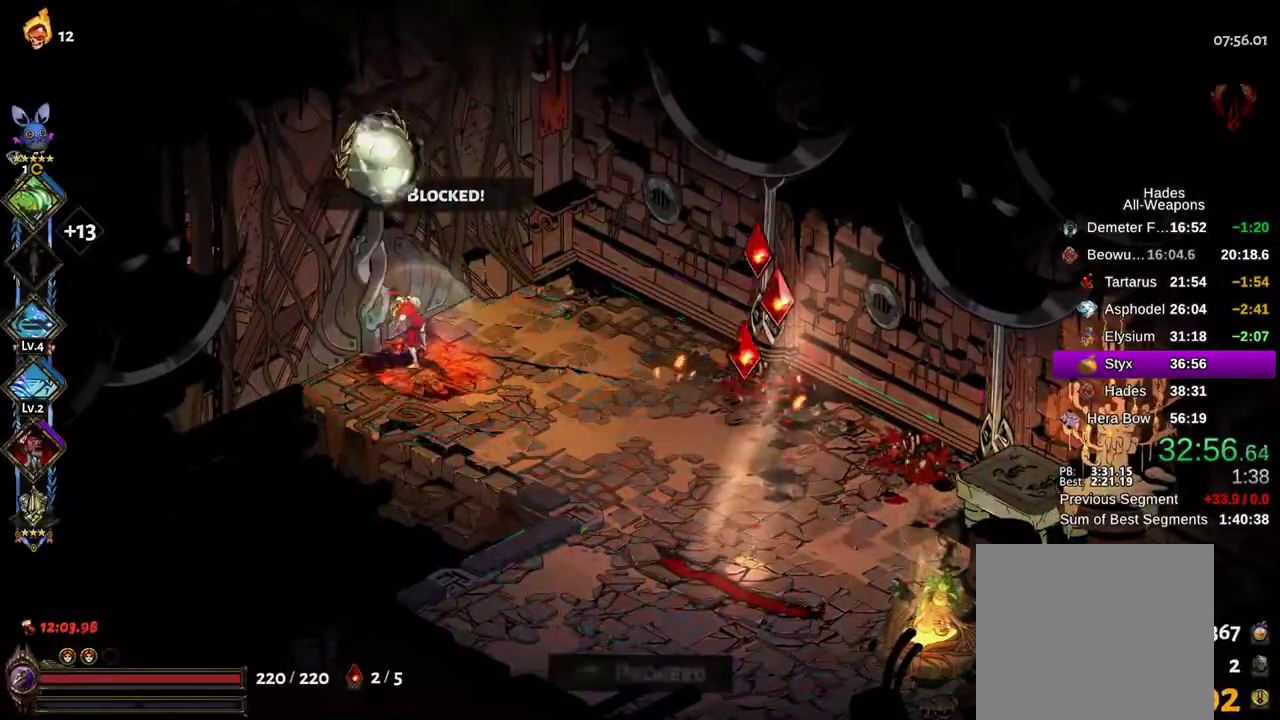
{"buttons": [], "left_stick": "center", "right_stick": "center", "events": [[50, "R1", "up"], [50, "R2", "up"], [133, "R1", "down"], [167, "R1", "up"], [467, "left_stick", "center"]]}
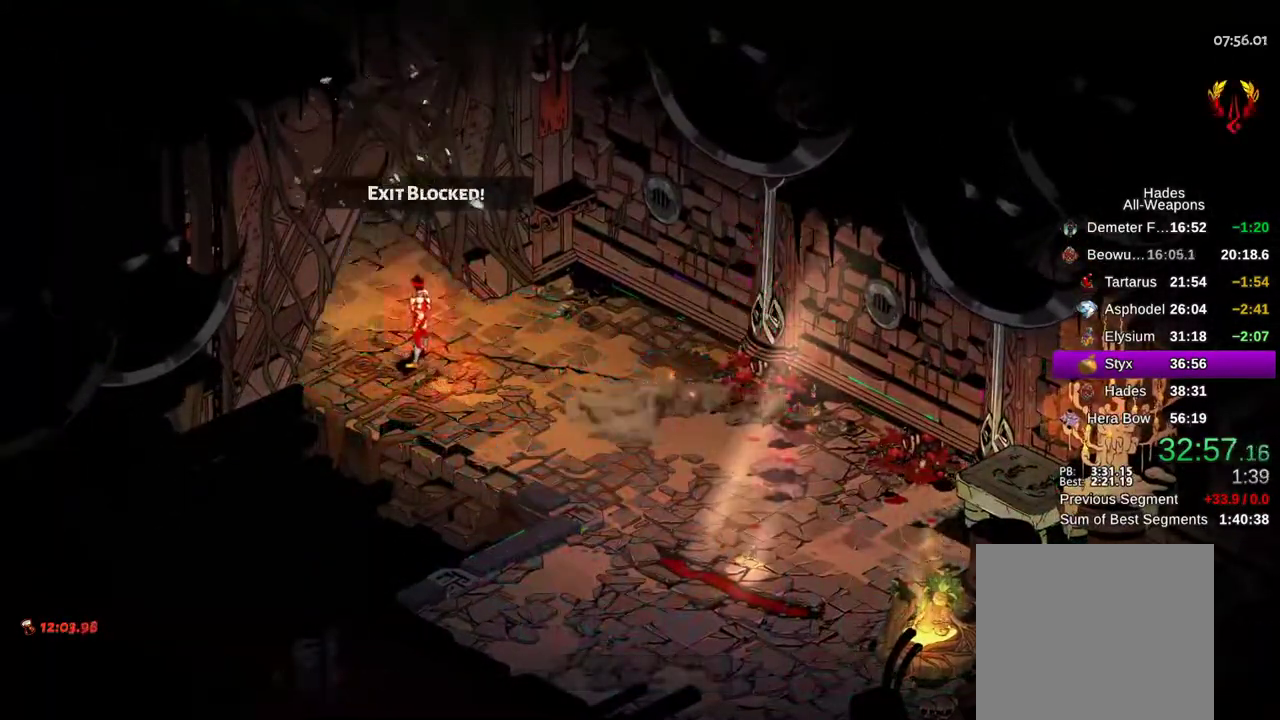
{"buttons": ["A"], "left_stick": "up-left", "right_stick": "center", "events": [[117, "left_stick", "up-left"], [167, "A", "down"], [233, "A", "up"], [317, "A", "down"], [400, "A", "up"], [467, "A", "down"]]}
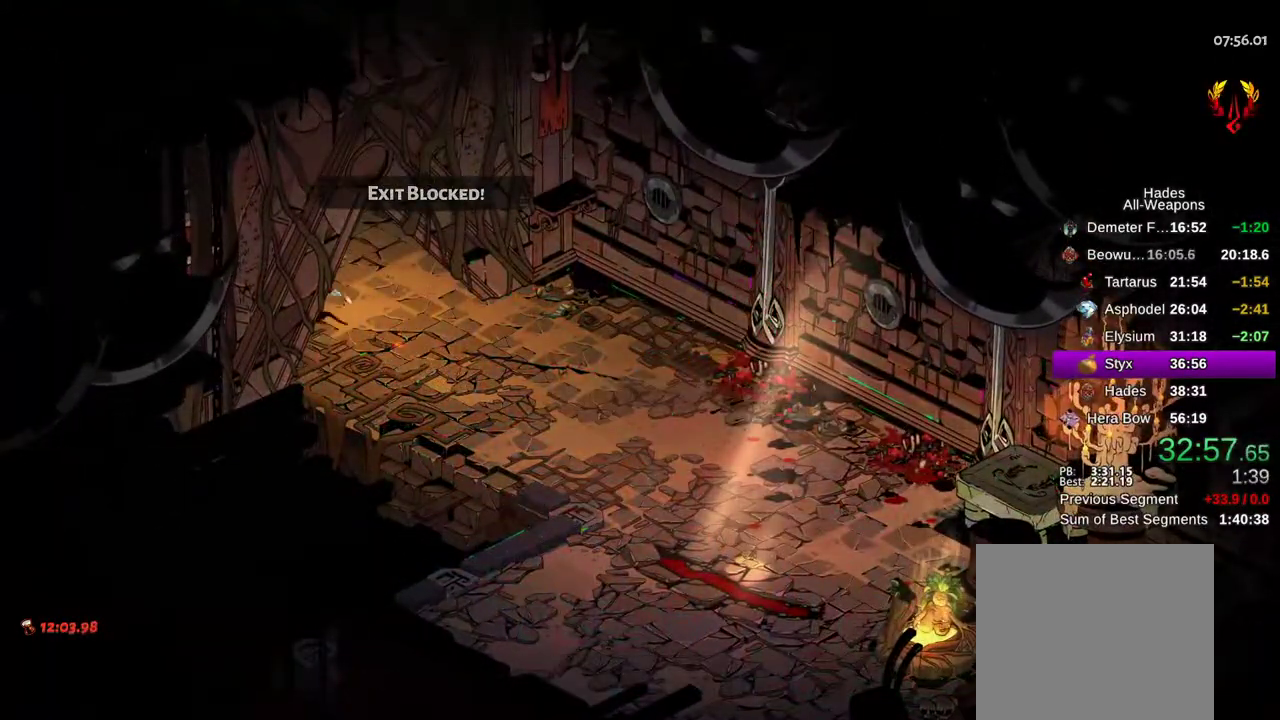
{"buttons": [], "left_stick": "up-left", "right_stick": "center", "events": [[17, "A", "up"], [117, "A", "down"], [167, "A", "up"], [450, "A", "down"], [483, "A", "up"]]}
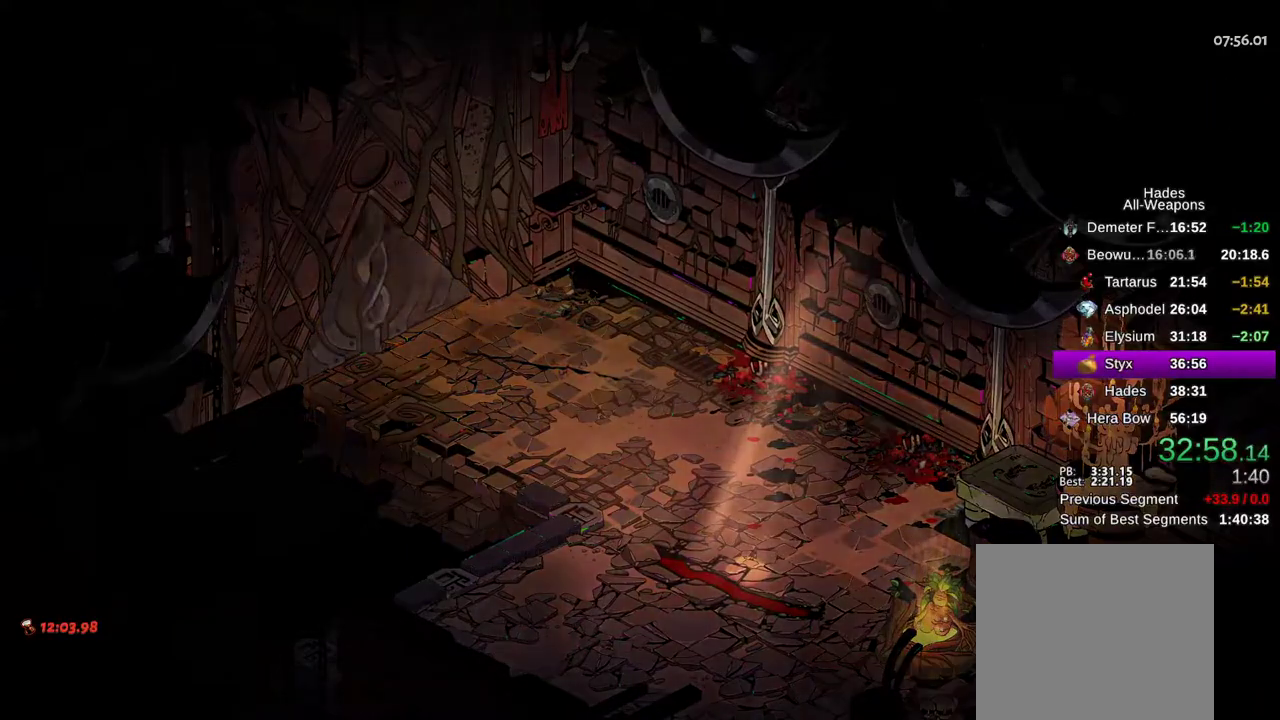
{"buttons": [], "left_stick": "up-left", "right_stick": "center", "events": [[117, "A", "down"], [183, "A", "up"], [300, "A", "down"], [350, "A", "up"]]}
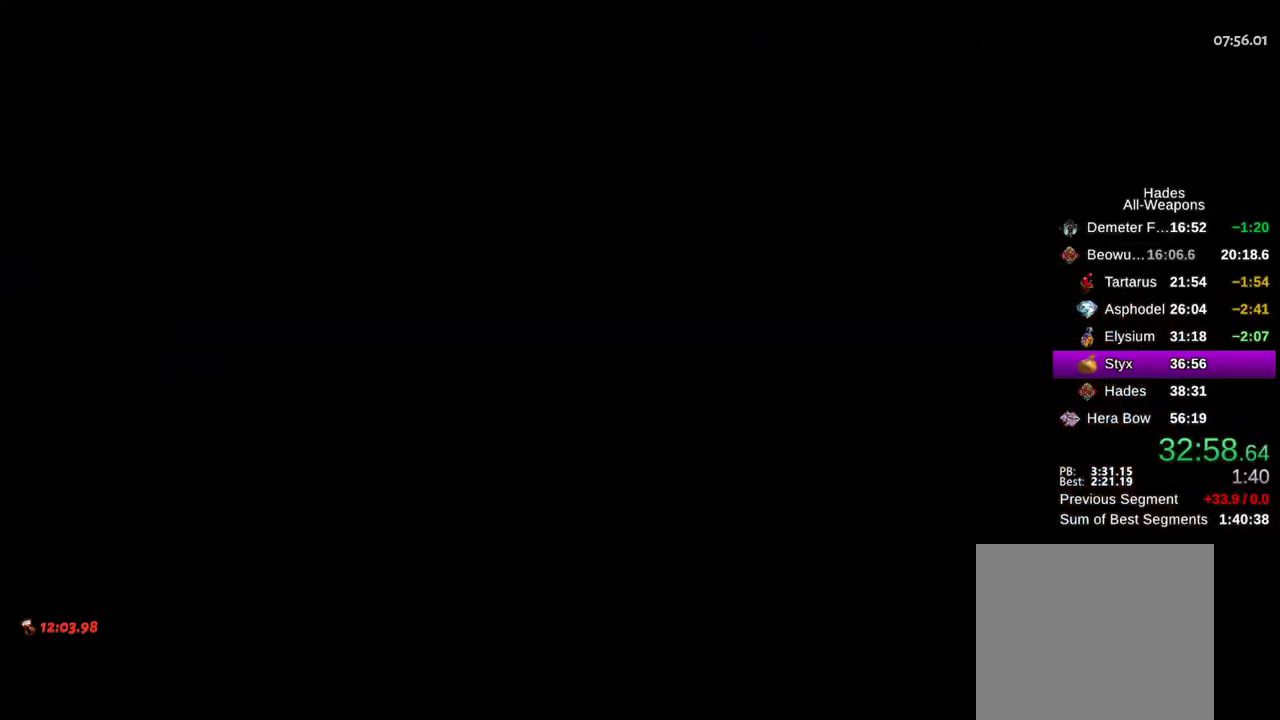
{"buttons": [], "left_stick": "up-left", "right_stick": "center", "events": [[33, "A", "down"], [50, "A", "up"], [200, "A", "down"], [250, "A", "up"], [367, "A", "down"], [433, "A", "up"]]}
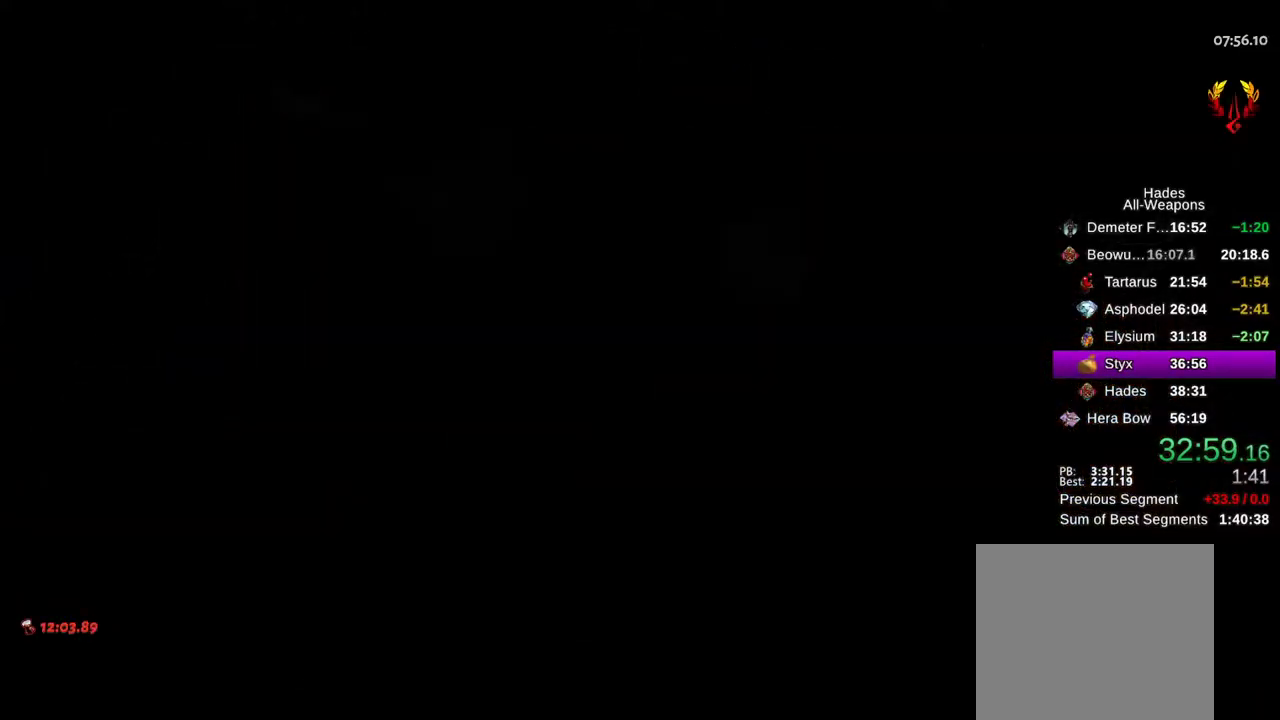
{"buttons": ["A"], "left_stick": "up-left", "right_stick": "center", "events": [[33, "A", "down"], [83, "A", "up"], [200, "A", "down"], [233, "A", "up"], [467, "A", "down"]]}
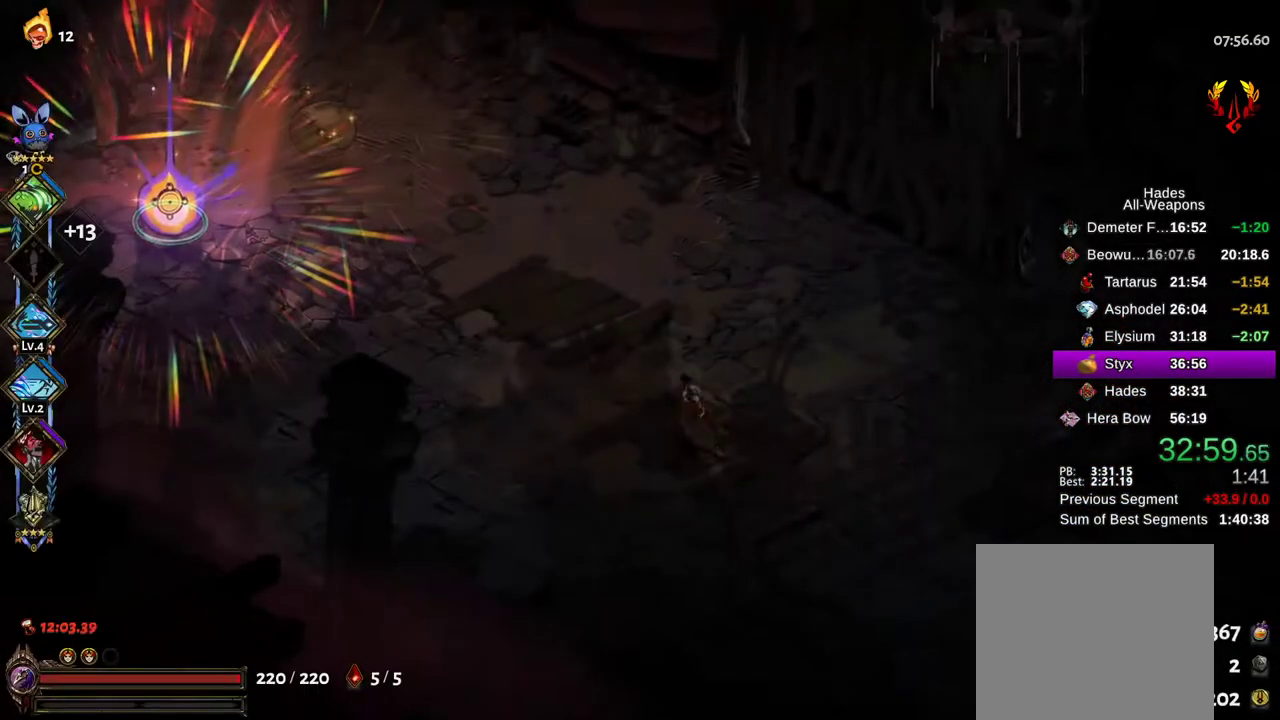
{"buttons": [], "left_stick": "up-left", "right_stick": "center", "events": [[67, "A", "up"], [167, "A", "down"], [233, "A", "up"], [367, "A", "down"], [433, "A", "up"]]}
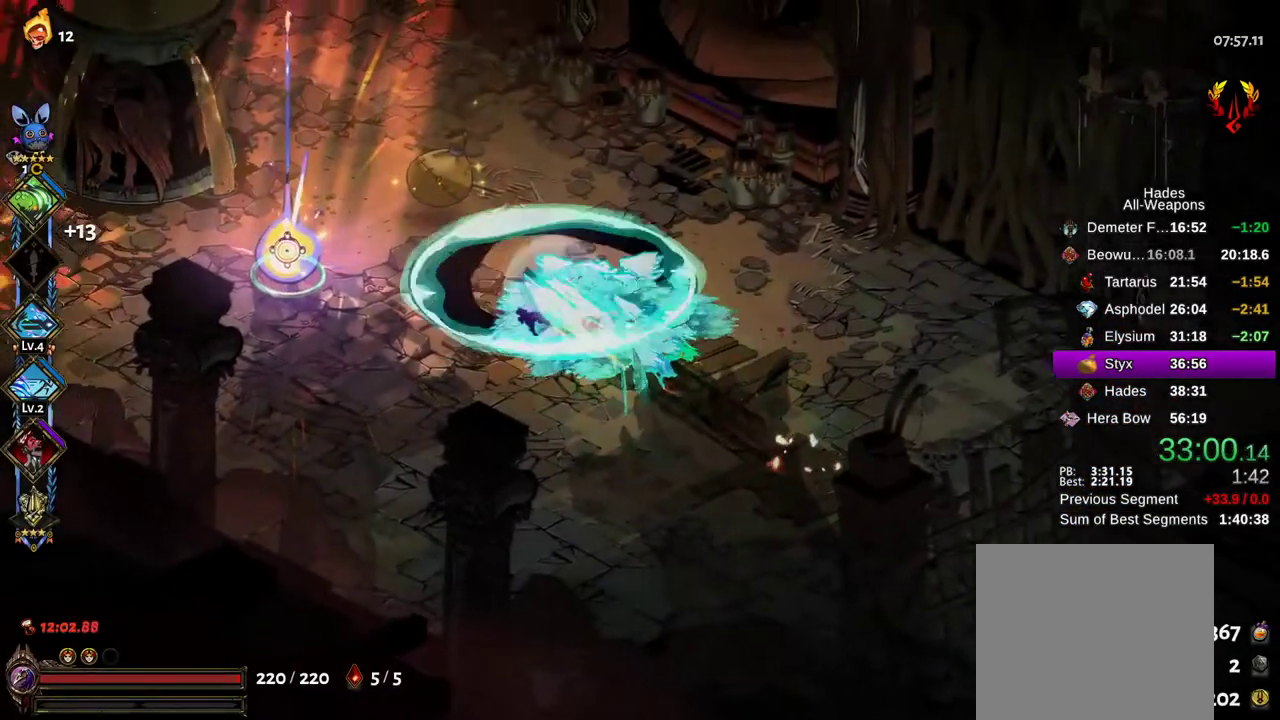
{"buttons": ["A"], "left_stick": "left", "right_stick": "center", "events": [[100, "R1", "down"], [167, "R1", "up"], [233, "R1", "down"], [233, "left_stick", "left"], [317, "R1", "up"], [500, "A", "down"]]}
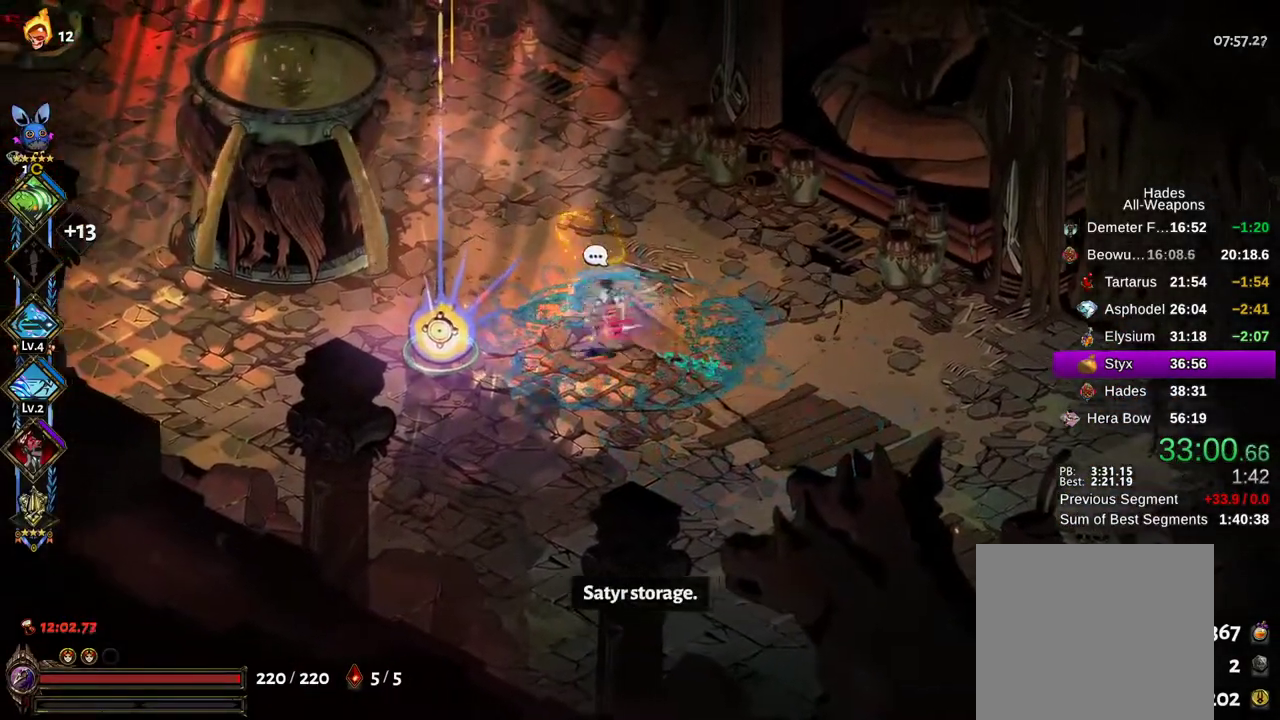
{"buttons": [], "left_stick": "left", "right_stick": "center", "events": [[67, "A", "up"], [150, "R1", "down"], [200, "R1", "up"], [300, "R1", "down"], [333, "R1", "up"], [417, "R1", "down"], [467, "R1", "up"]]}
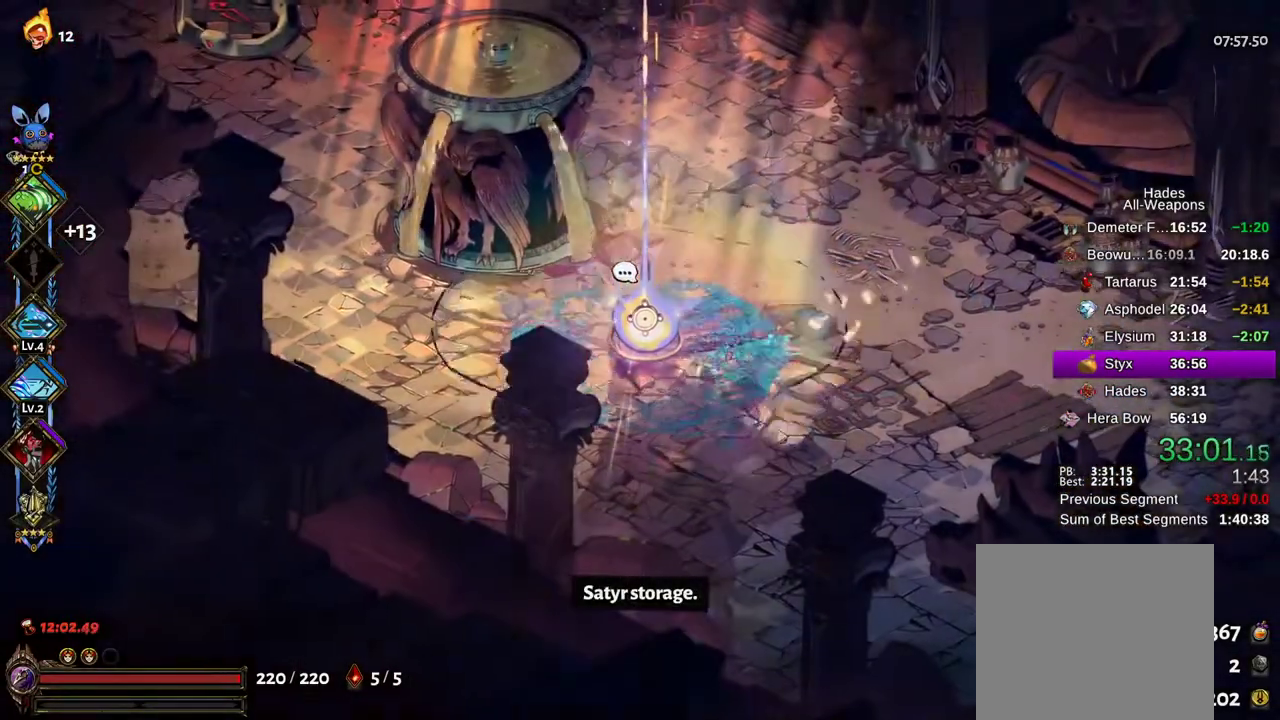
{"buttons": [], "left_stick": "center", "right_stick": "center", "events": [[117, "left_stick", "center"], [217, "A", "down"], [250, "A", "up"], [350, "A", "down"], [400, "A", "up"]]}
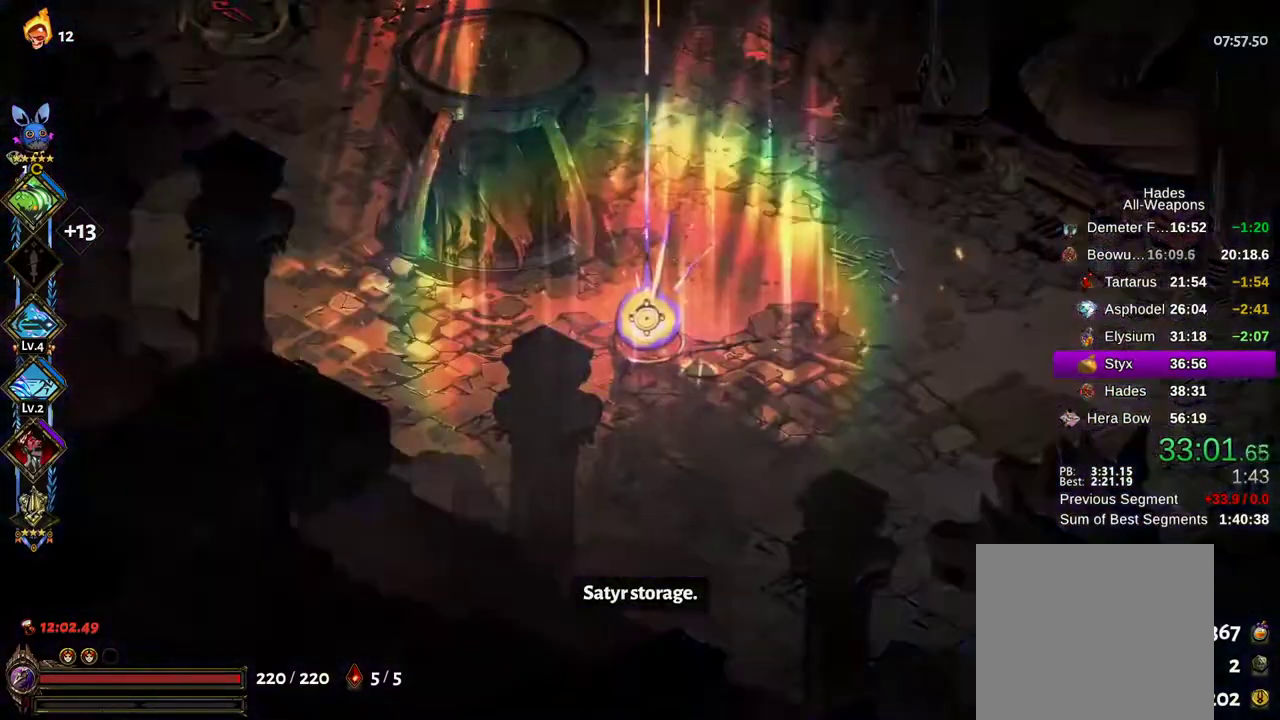
{"buttons": [], "left_stick": "center", "right_stick": "center", "events": [[133, "A", "down"], [200, "A", "up"], [283, "A", "down"], [350, "A", "up"], [433, "A", "down"], [483, "A", "up"]]}
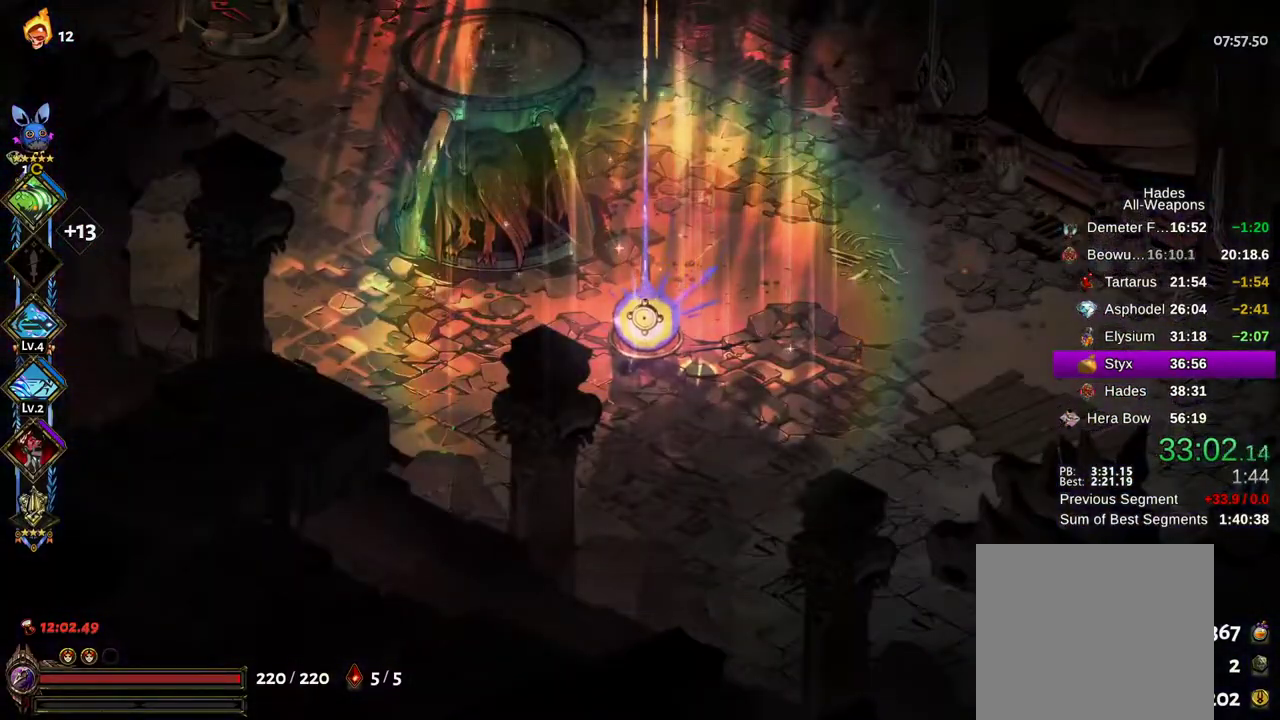
{"buttons": [], "left_stick": "center", "right_stick": "center", "events": [[83, "A", "down"], [150, "A", "up"], [233, "A", "down"], [283, "A", "up"], [383, "A", "down"], [433, "A", "up"]]}
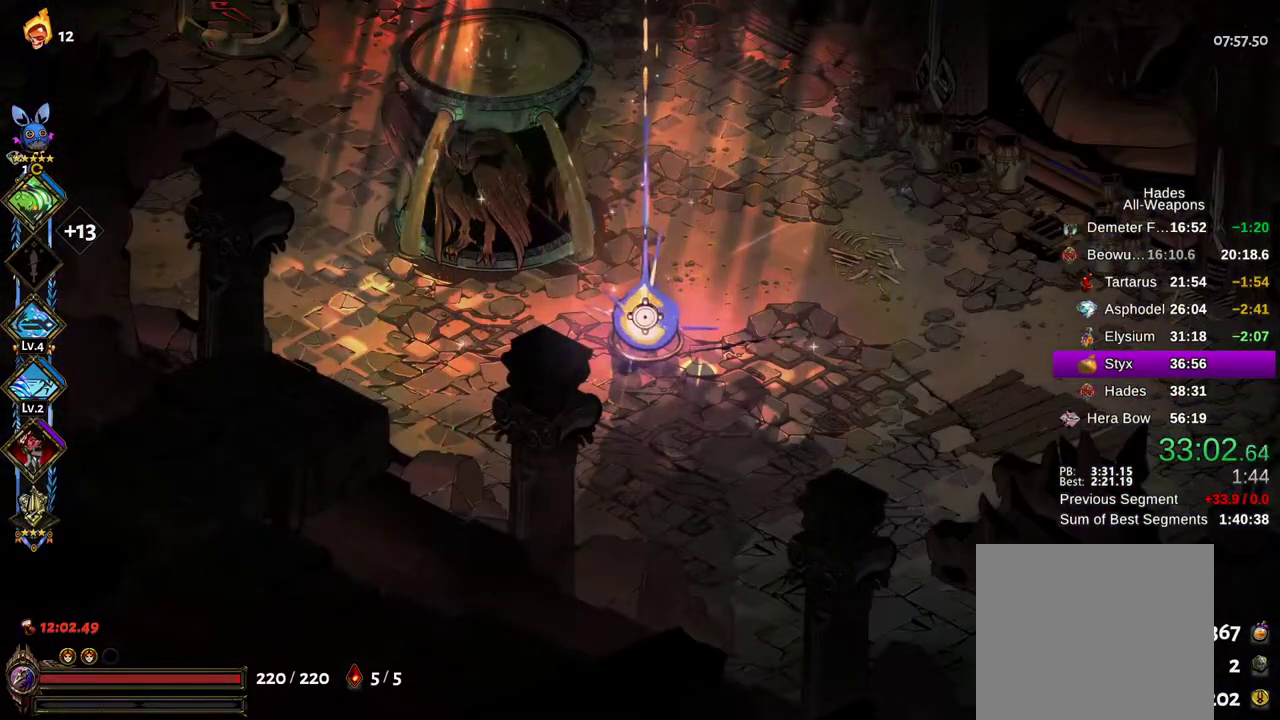
{"buttons": [], "left_stick": "center", "right_stick": "center", "events": [[17, "A", "down"], [83, "A", "up"], [167, "A", "down"], [217, "A", "up"], [300, "A", "down"], [367, "A", "up"]]}
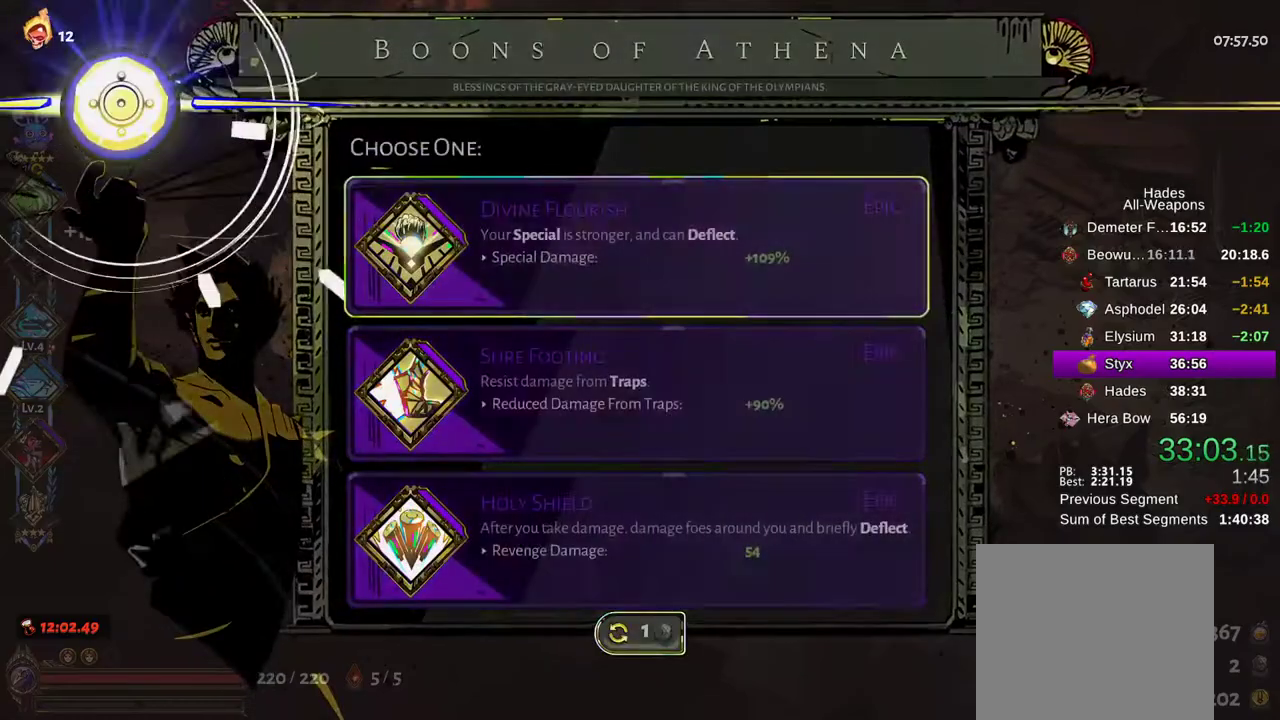
{"buttons": ["A"], "left_stick": "center", "right_stick": "center", "events": [[133, "DPAD_DOWN", "down"], [217, "DPAD_DOWN", "up"], [417, "A", "down"]]}
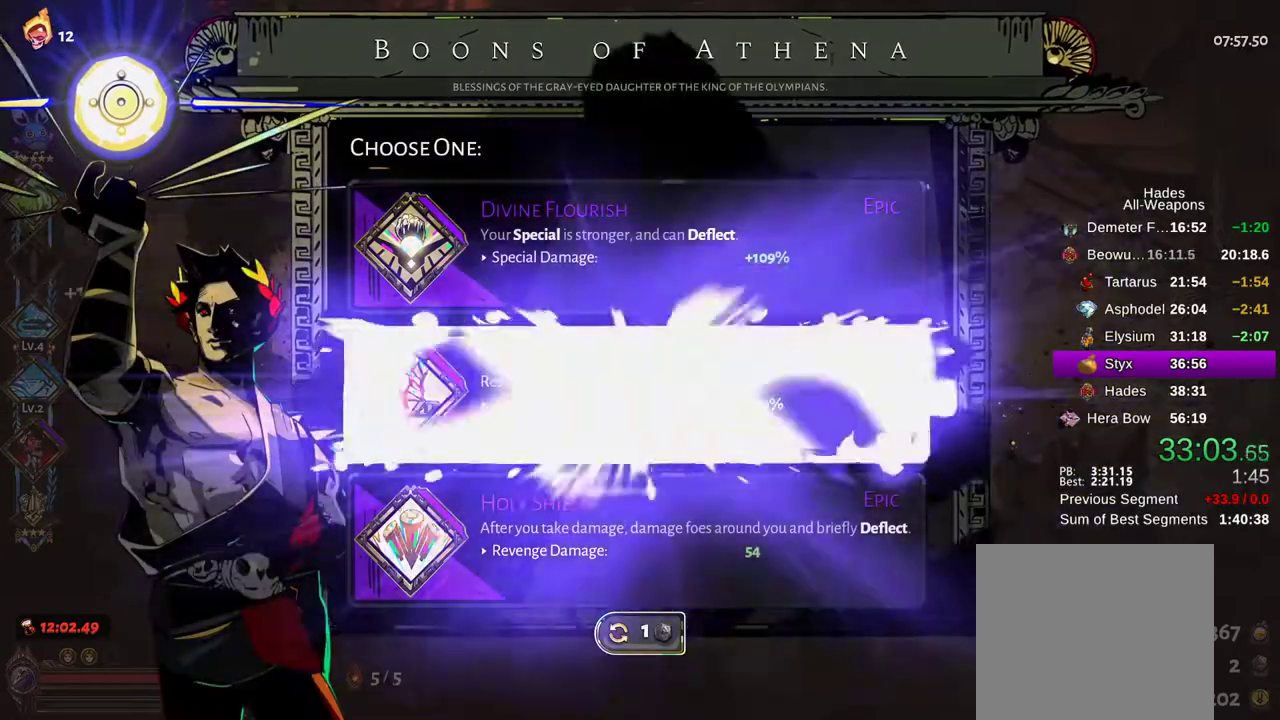
{"buttons": [], "left_stick": "left", "right_stick": "center", "events": [[50, "A", "up"], [200, "left_stick", "left"], [417, "A", "down"], [500, "A", "up"]]}
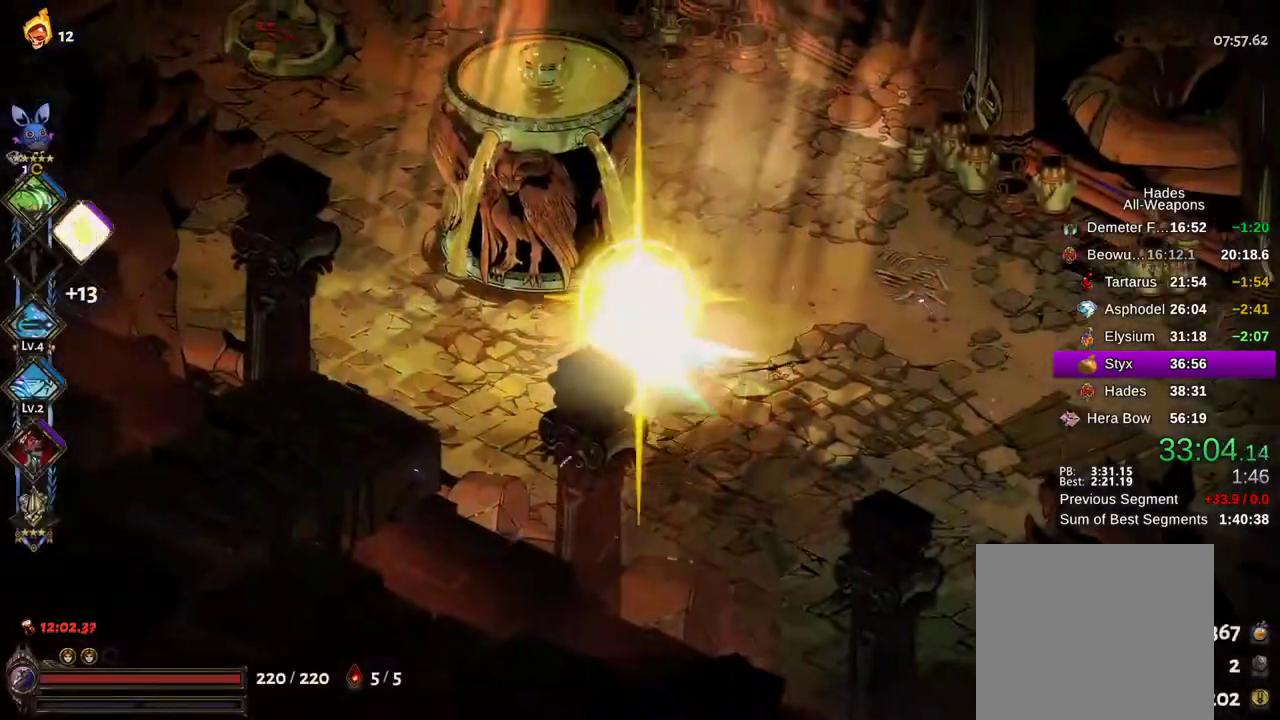
{"buttons": [], "left_stick": "up-left", "right_stick": "center", "events": [[117, "left_stick", "up-left"], [150, "R1", "down"], [167, "R1", "up"]]}
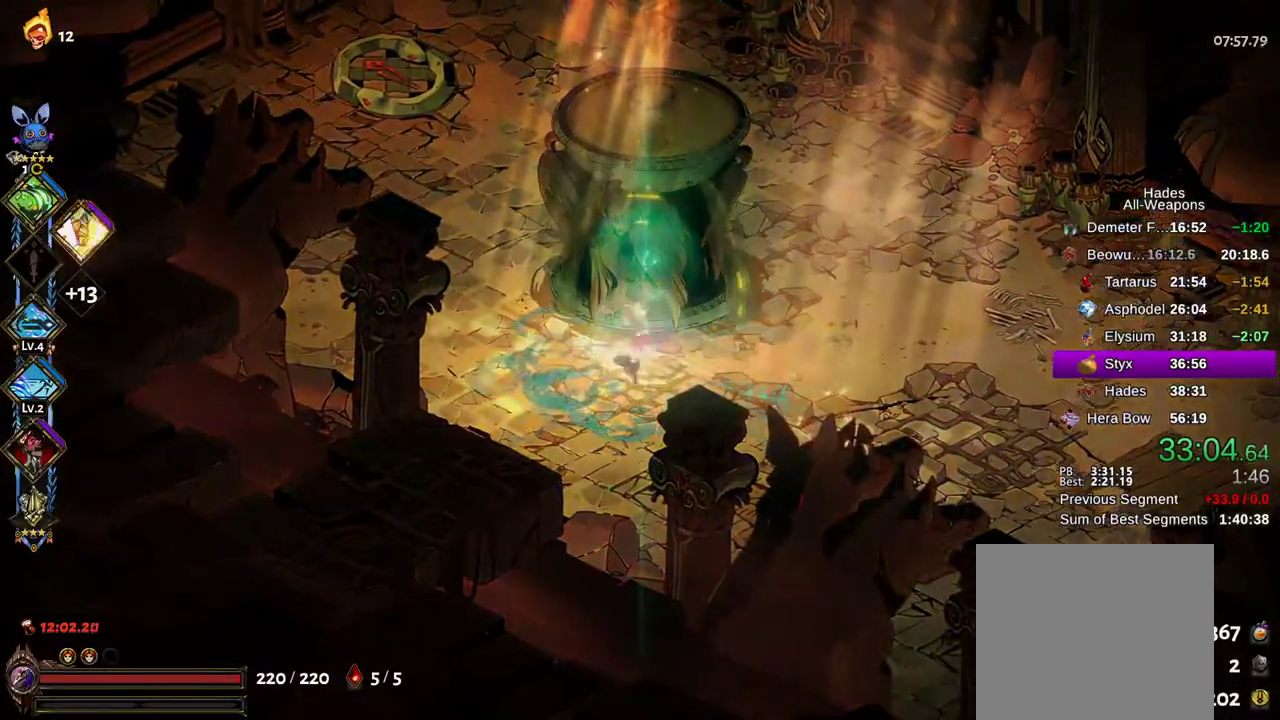
{"buttons": ["R2"], "left_stick": "up", "right_stick": "center", "events": [[50, "A", "down"], [117, "A", "up"], [450, "R2", "down"], [483, "left_stick", "up"]]}
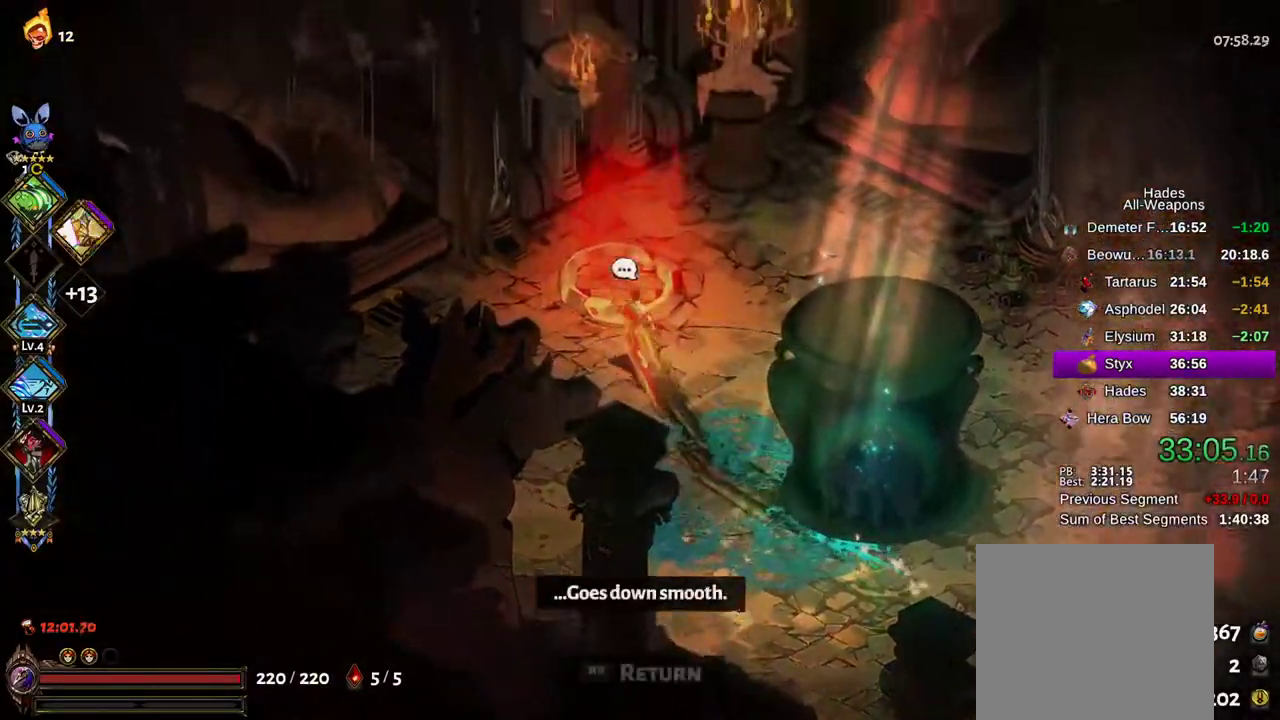
{"buttons": ["A"], "left_stick": "up-right", "right_stick": "center", "events": [[33, "R2", "up"], [50, "R1", "down"], [100, "L2", "down"], [100, "R1", "up"], [150, "left_stick", "center"], [167, "R1", "down"], [233, "R1", "up"], [300, "R1", "down"], [317, "L2", "up"], [367, "R1", "up"], [367, "R2", "down"], [383, "left_stick", "up-right"], [450, "A", "down"], [450, "R2", "up"]]}
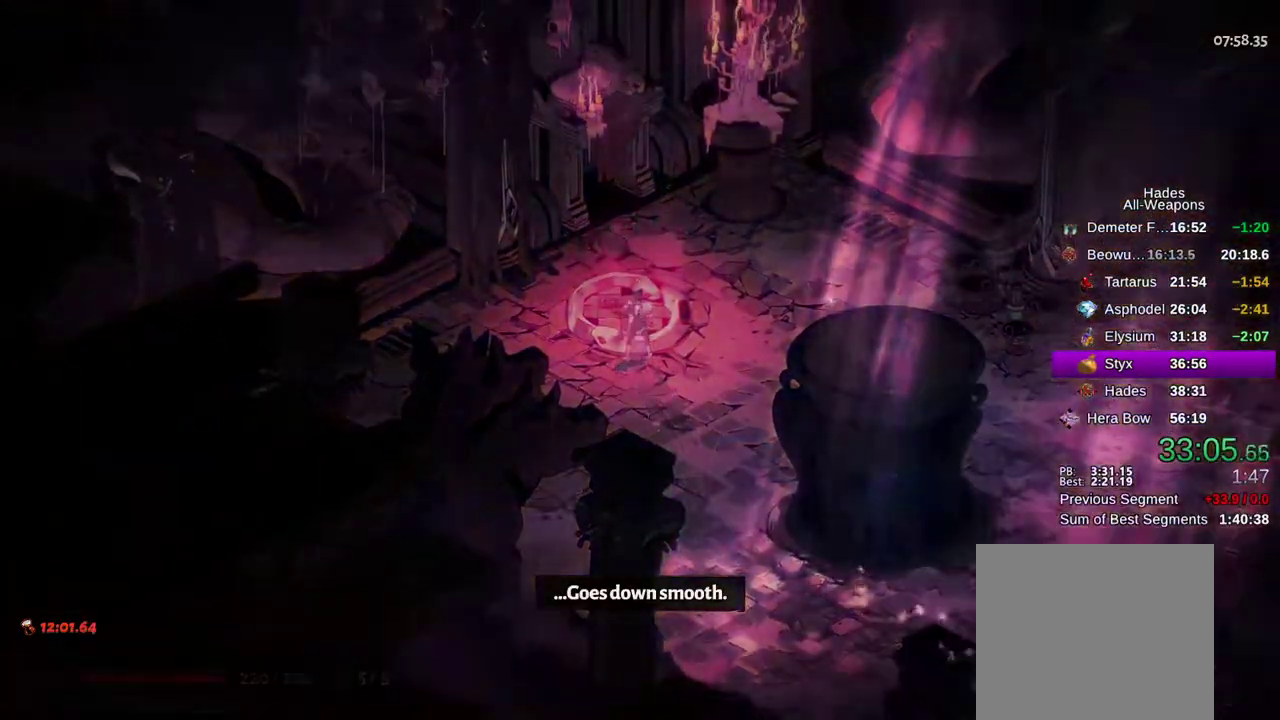
{"buttons": ["A"], "left_stick": "up-right", "right_stick": "center", "events": [[50, "A", "up"], [117, "A", "down"], [217, "A", "up"], [283, "A", "down"], [383, "A", "up"], [483, "A", "down"]]}
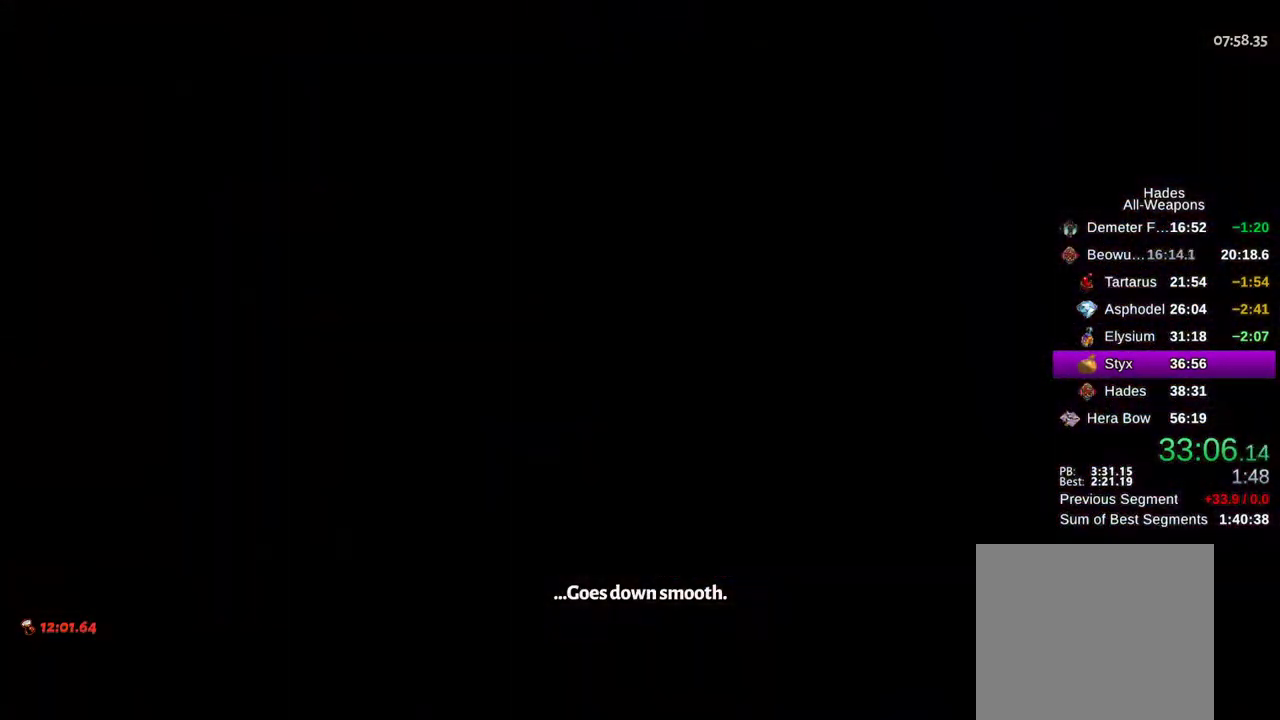
{"buttons": [], "left_stick": "right", "right_stick": "center", "events": [[67, "A", "up"], [183, "A", "down"], [267, "A", "up"], [367, "left_stick", "right"], [400, "A", "down"], [467, "A", "up"]]}